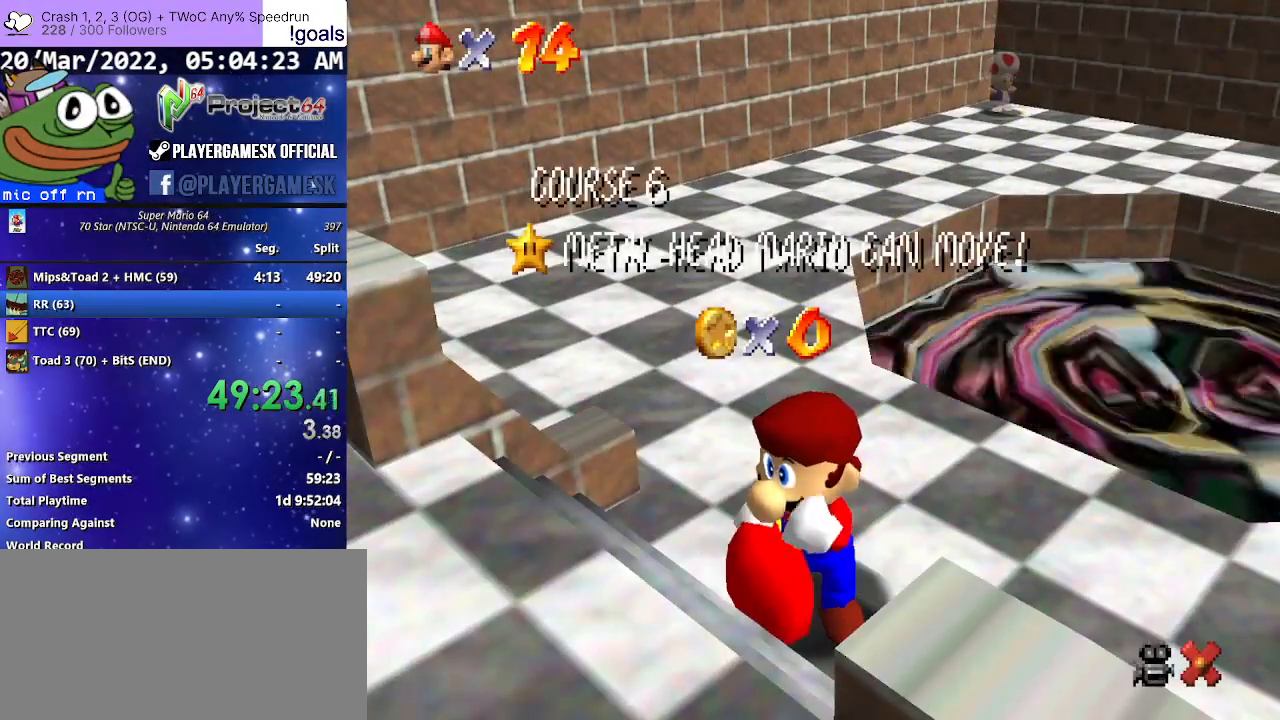
Gameplay with a controller (Xbox layout); each line is a JSON object with the inputs held at the frame after it. "events" lists button and stick changes between this image and that frame as [ms after this image, input, new state], when the widget could be followed in between.
{"buttons": ["A"], "left_stick": "center", "right_stick": "center", "events": [[133, "A", "down"], [300, "A", "up"], [433, "A", "down"]]}
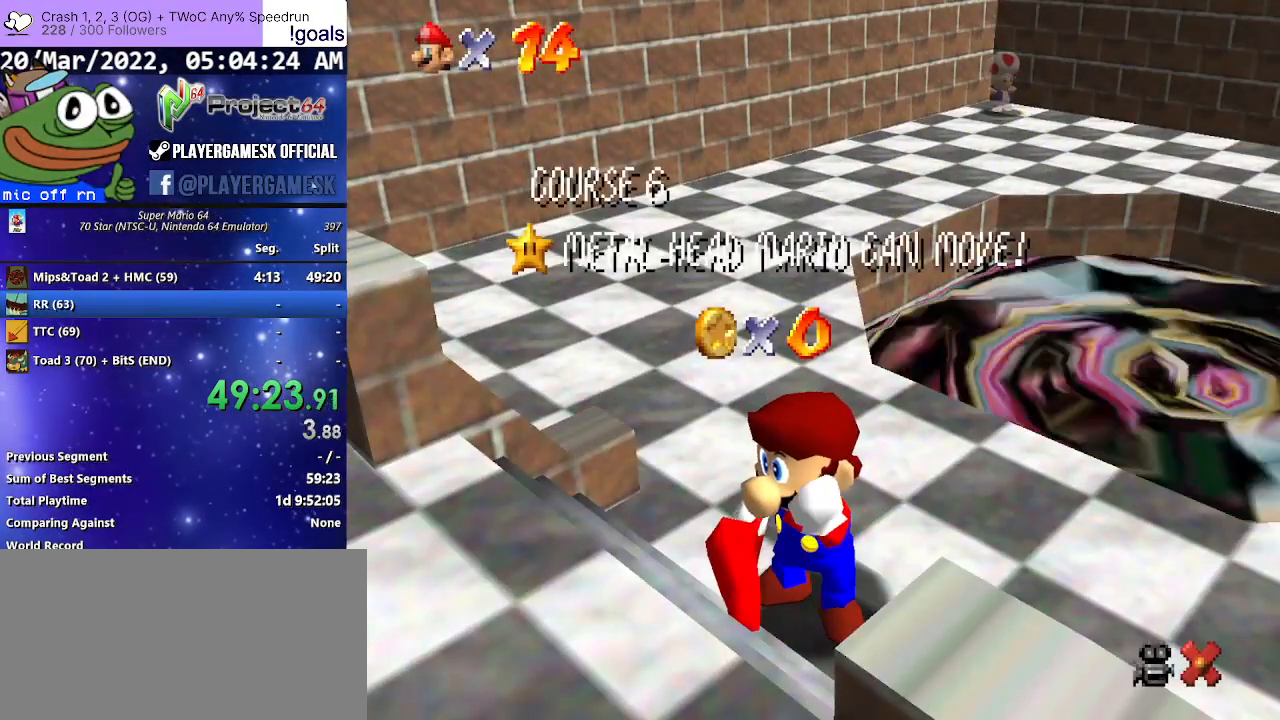
{"buttons": [], "left_stick": "center", "right_stick": "center", "events": [[33, "A", "up"], [167, "A", "down"], [267, "A", "up"], [367, "A", "down"], [433, "A", "up"]]}
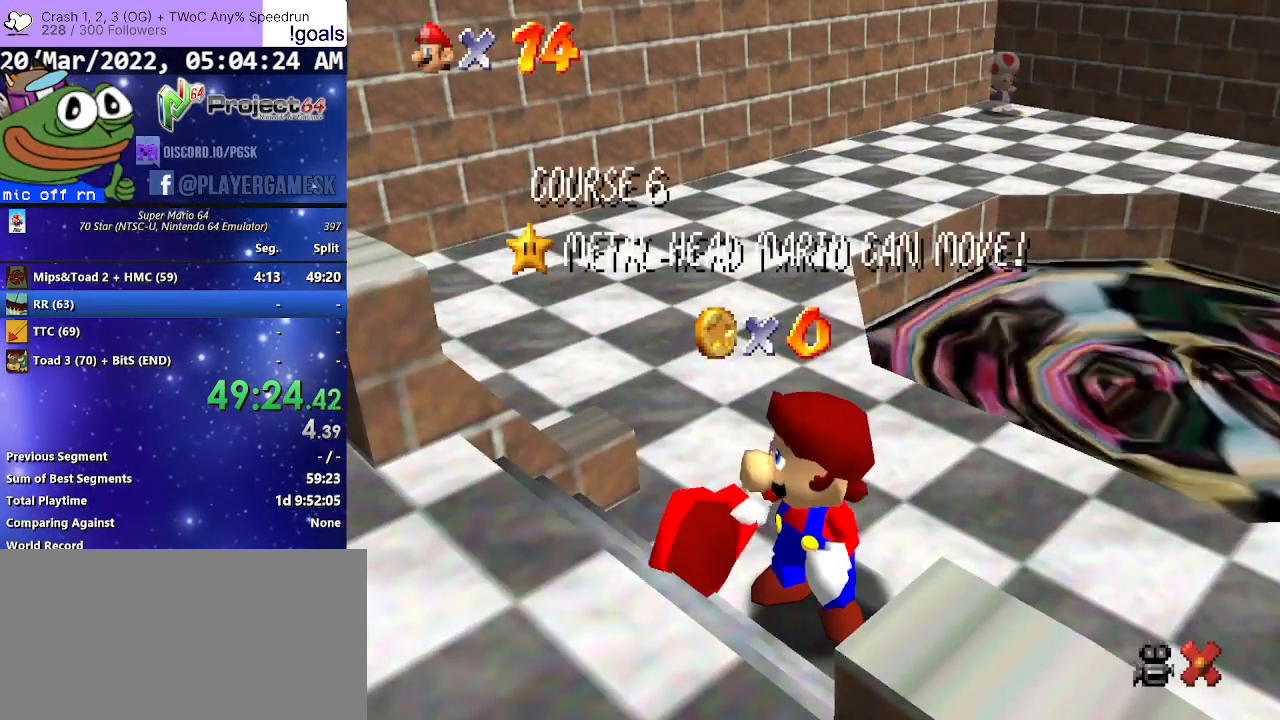
{"buttons": [], "left_stick": "center", "right_stick": "center", "events": [[33, "A", "down"], [133, "A", "up"], [233, "A", "down"], [333, "A", "up"], [433, "A", "down"], [500, "A", "up"]]}
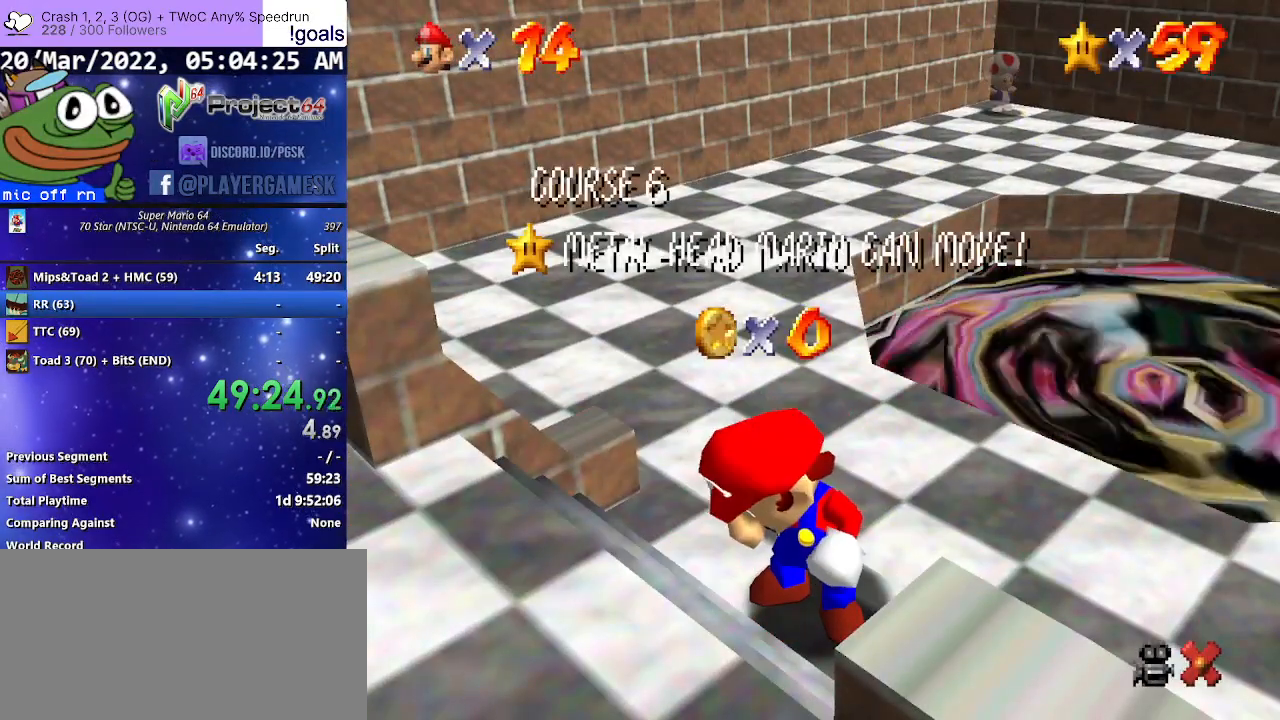
{"buttons": ["A"], "left_stick": "center", "right_stick": "center", "events": [[100, "A", "down"], [167, "A", "up"], [267, "A", "down"], [333, "A", "up"], [433, "A", "down"]]}
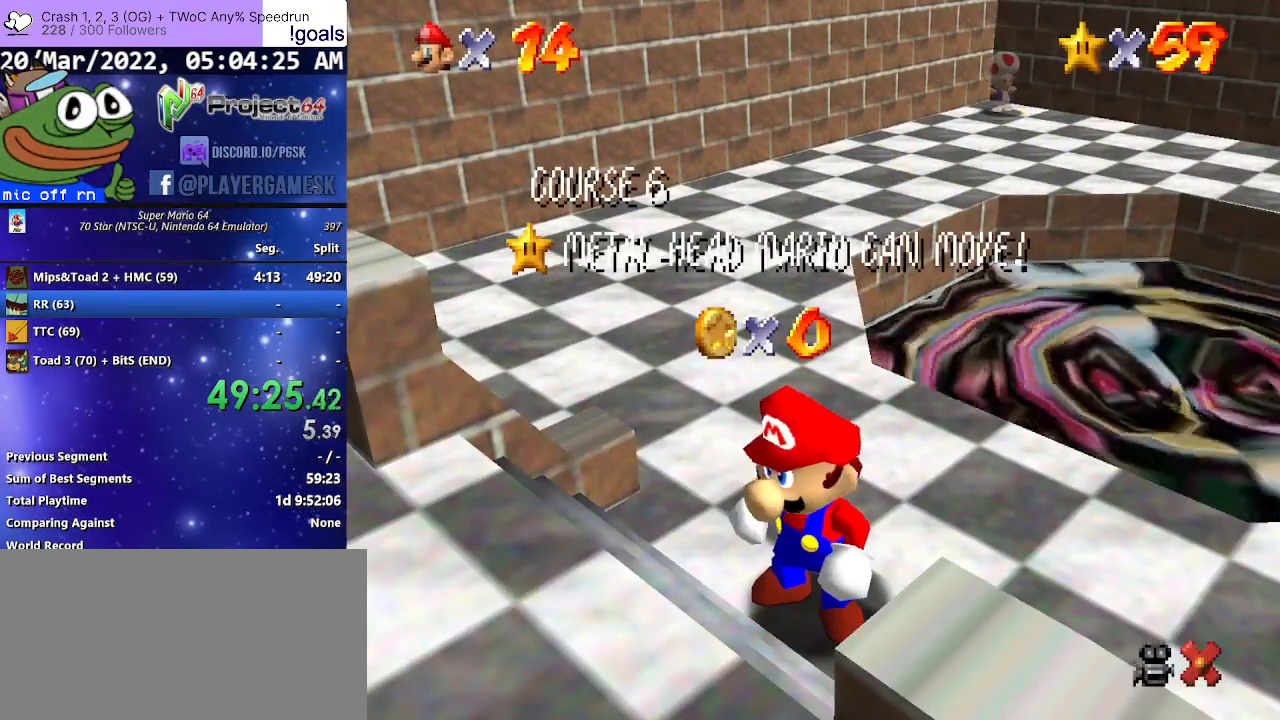
{"buttons": [], "left_stick": "center", "right_stick": "center", "events": [[33, "A", "up"], [133, "A", "down"], [200, "A", "up"], [333, "A", "down"], [467, "A", "up"]]}
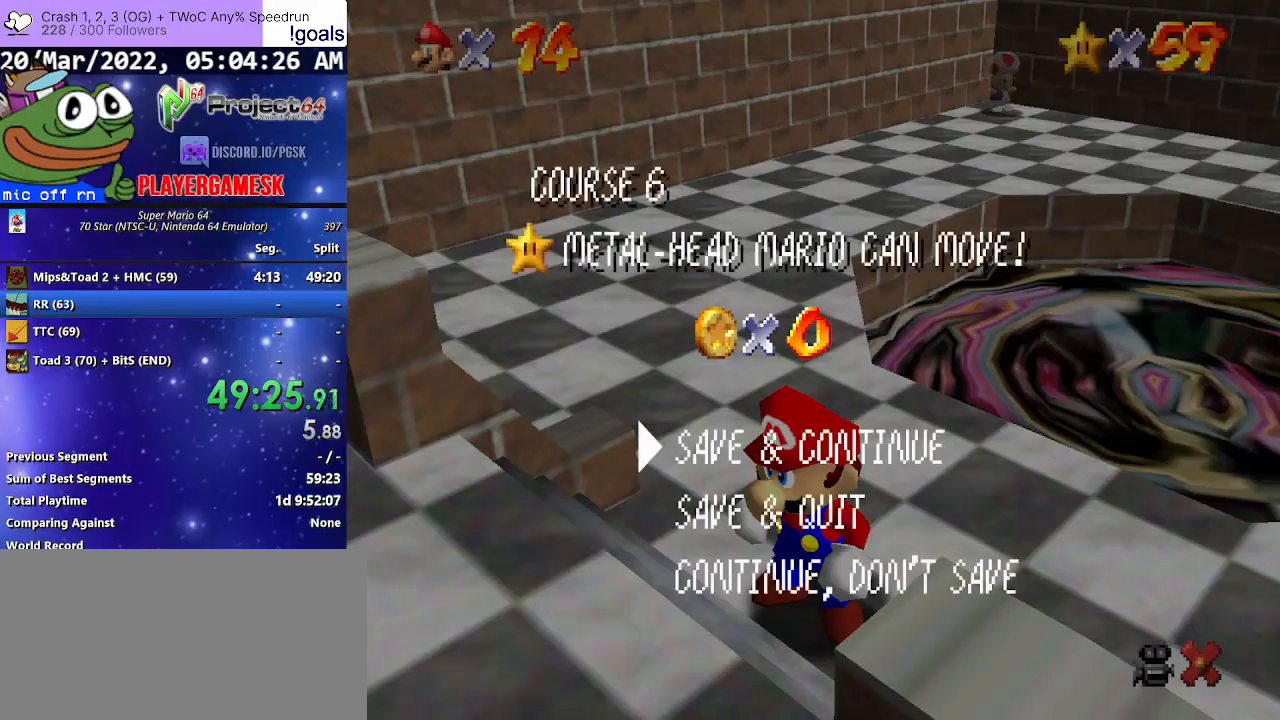
{"buttons": ["A"], "left_stick": "up-right", "right_stick": "center", "events": [[133, "A", "down"], [267, "A", "up"], [267, "left_stick", "up-right"], [400, "A", "down"]]}
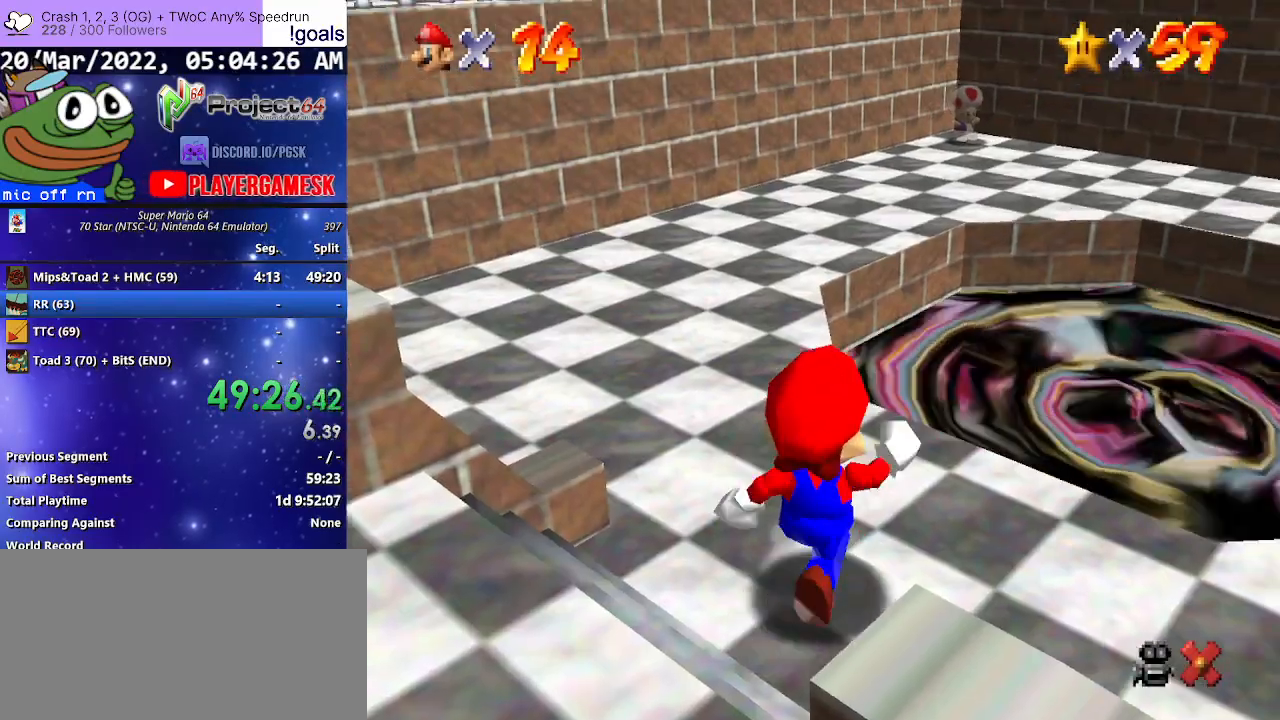
{"buttons": [], "left_stick": "up-right", "right_stick": "center", "events": [[67, "A", "up"]]}
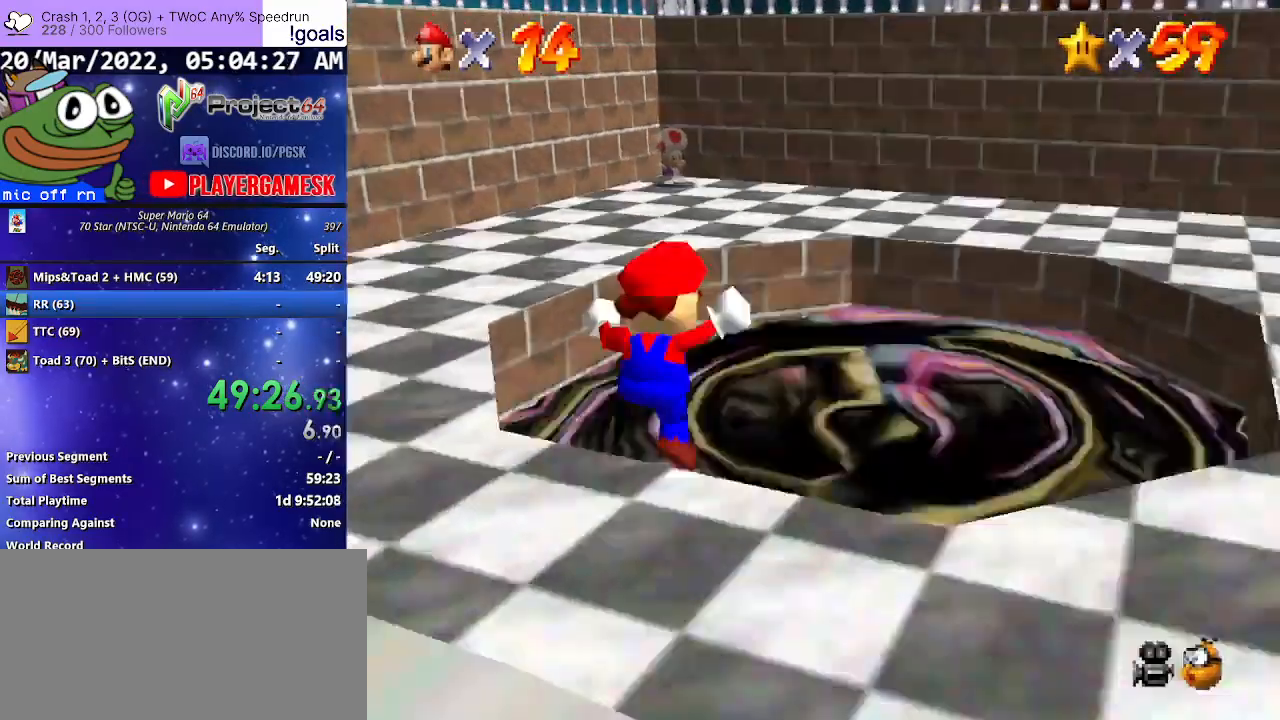
{"buttons": [], "left_stick": "center", "right_stick": "center", "events": [[100, "left_stick", "center"]]}
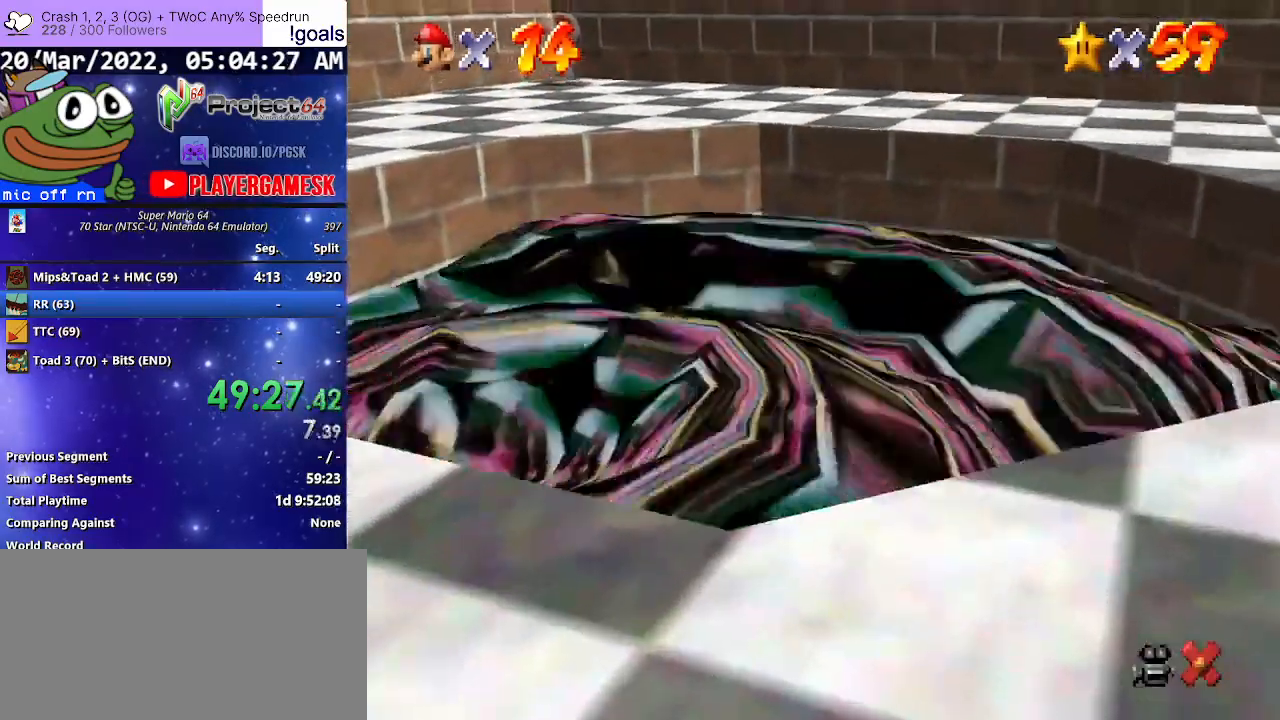
{"buttons": [], "left_stick": "center", "right_stick": "center", "events": [[100, "A", "down"], [233, "A", "up"], [300, "A", "down"], [433, "A", "up"]]}
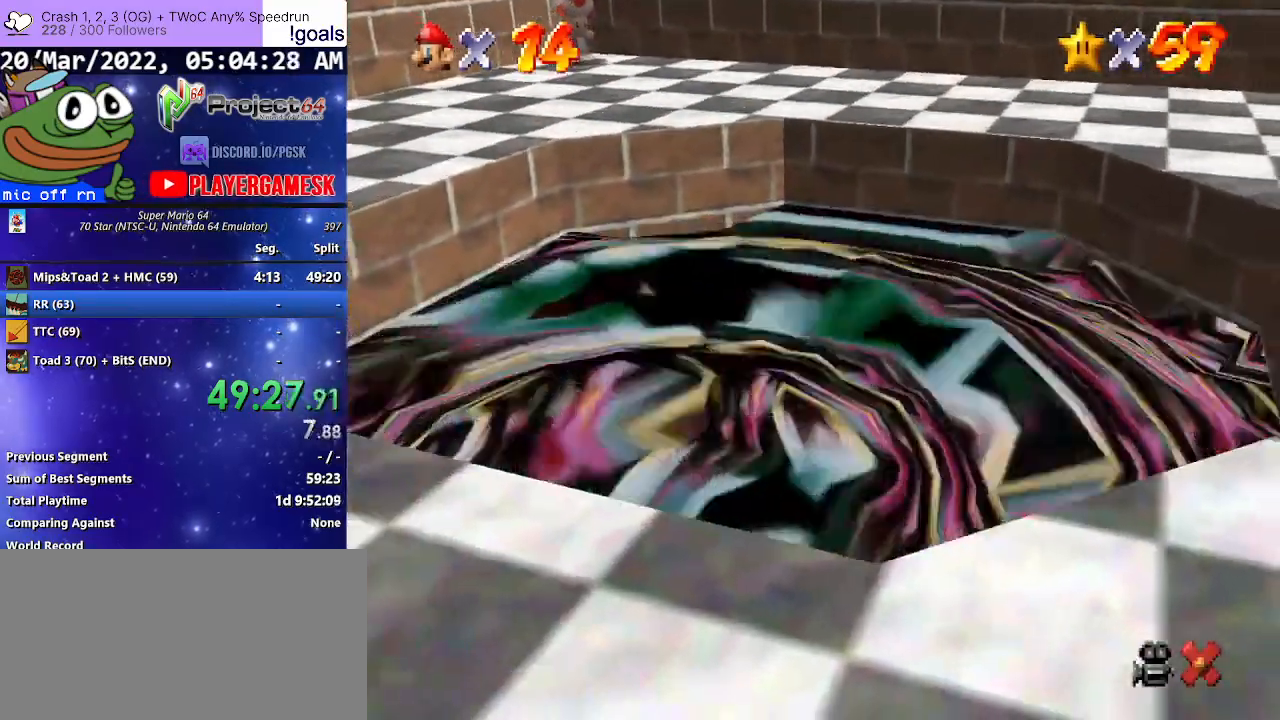
{"buttons": ["A"], "left_stick": "center", "right_stick": "center", "events": [[33, "A", "down"], [133, "A", "up"], [233, "A", "down"], [367, "A", "up"], [467, "A", "down"]]}
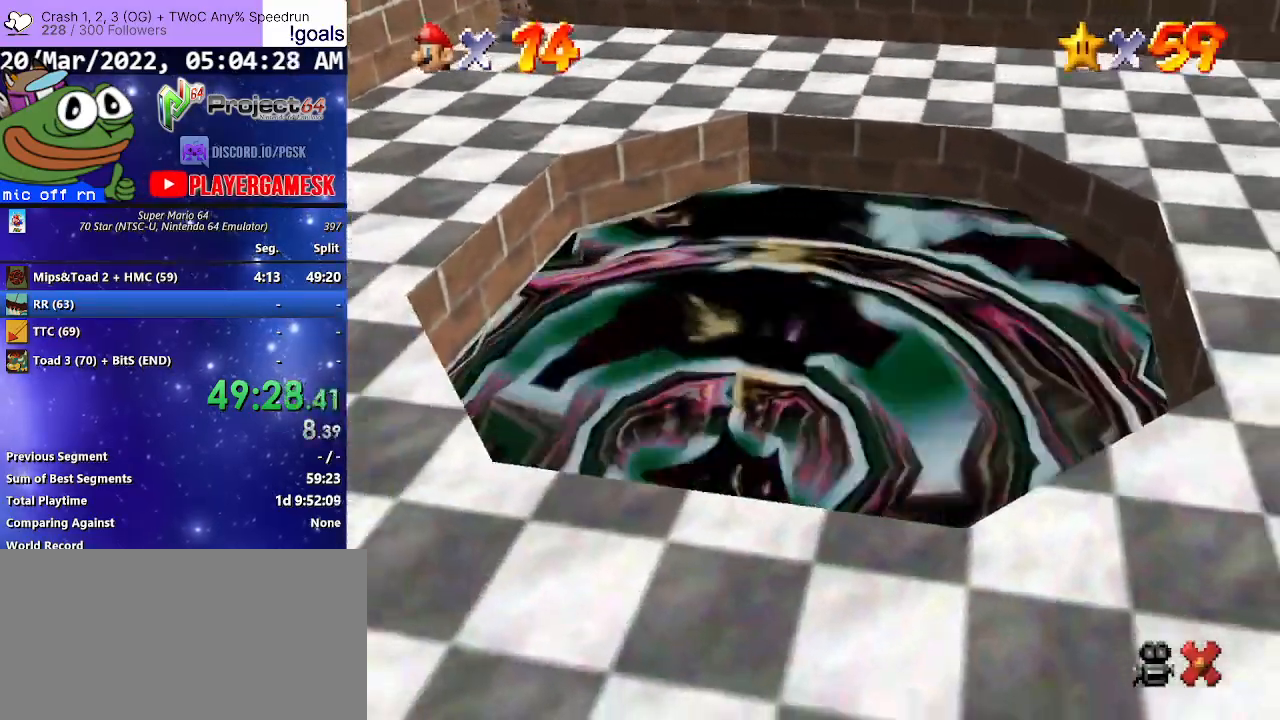
{"buttons": ["A"], "left_stick": "center", "right_stick": "center", "events": [[100, "A", "up"], [200, "A", "down"], [333, "A", "up"], [433, "A", "down"]]}
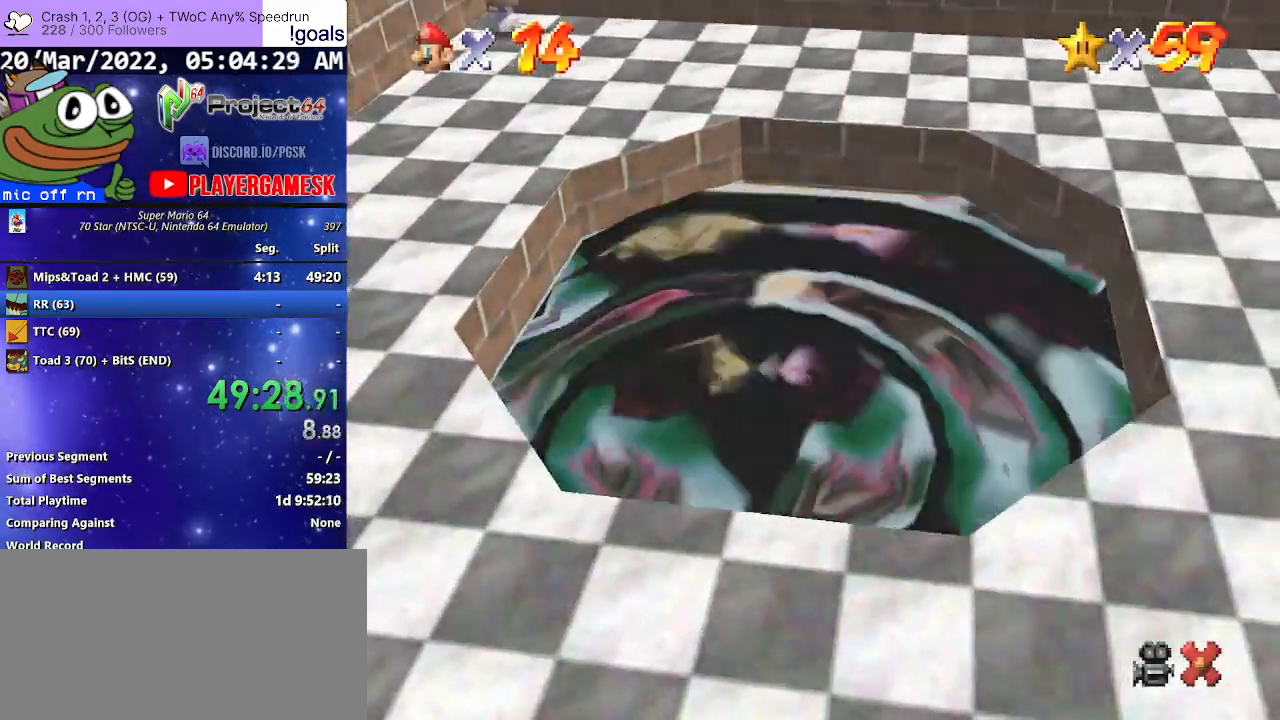
{"buttons": [], "left_stick": "center", "right_stick": "center", "events": [[33, "A", "up"], [133, "A", "down"], [233, "A", "up"], [333, "A", "down"], [400, "A", "up"]]}
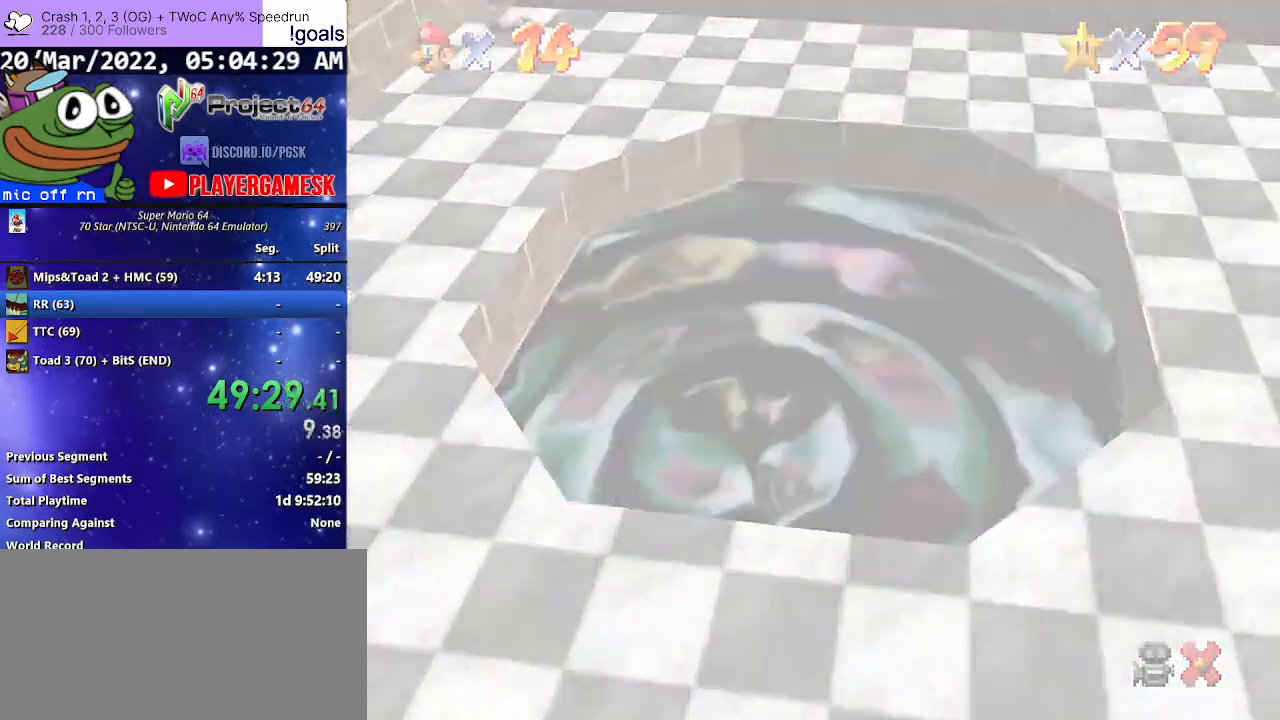
{"buttons": [], "left_stick": "center", "right_stick": "center", "events": [[33, "A", "down"], [100, "A", "up"], [200, "A", "down"], [267, "A", "up"], [367, "A", "down"], [467, "A", "up"]]}
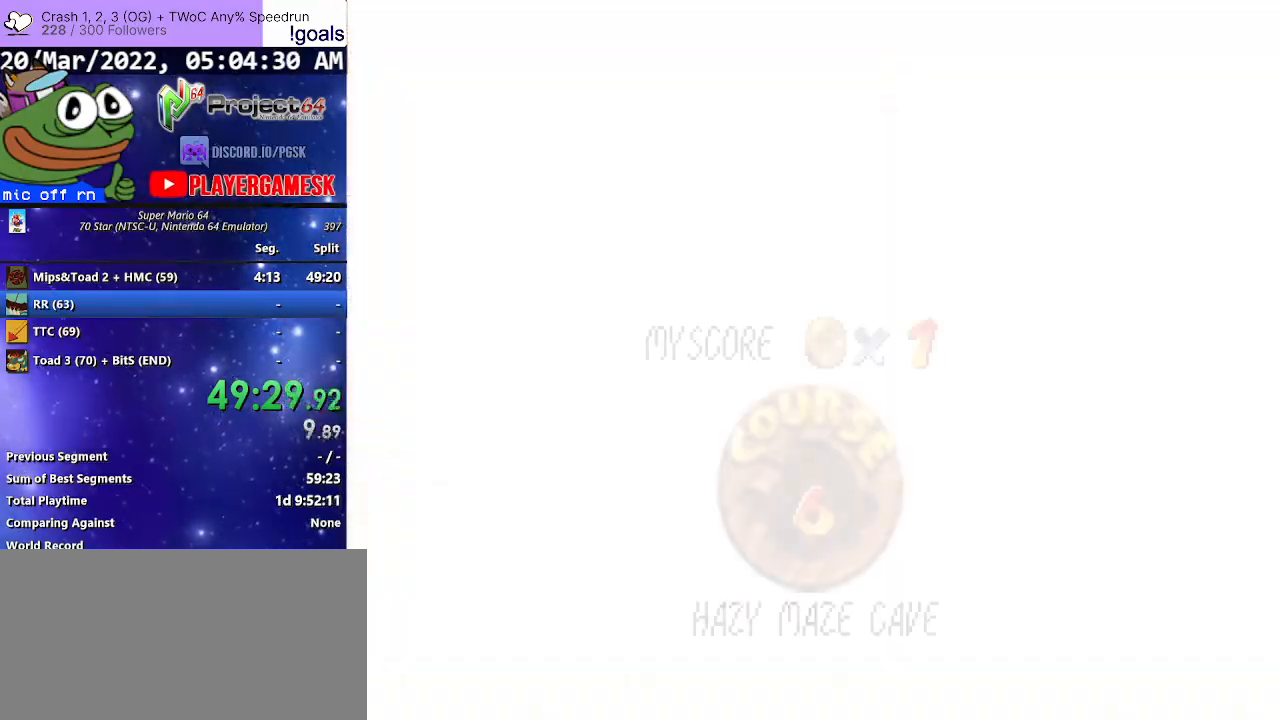
{"buttons": [], "left_stick": "center", "right_stick": "center", "events": [[67, "A", "down"], [133, "A", "up"], [267, "A", "down"], [333, "A", "up"], [433, "A", "down"], [500, "A", "up"]]}
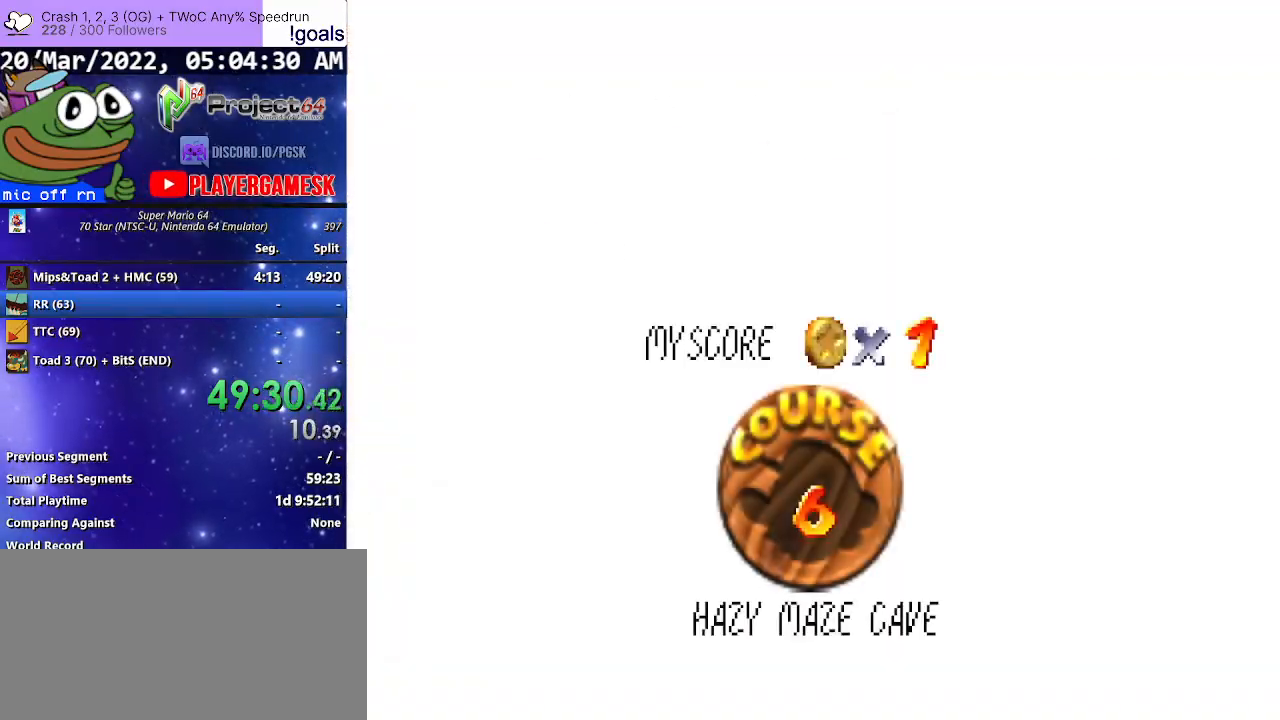
{"buttons": [], "left_stick": "center", "right_stick": "center", "events": [[100, "A", "down"], [167, "A", "up"], [267, "A", "down"], [333, "A", "up"], [433, "A", "down"], [500, "A", "up"]]}
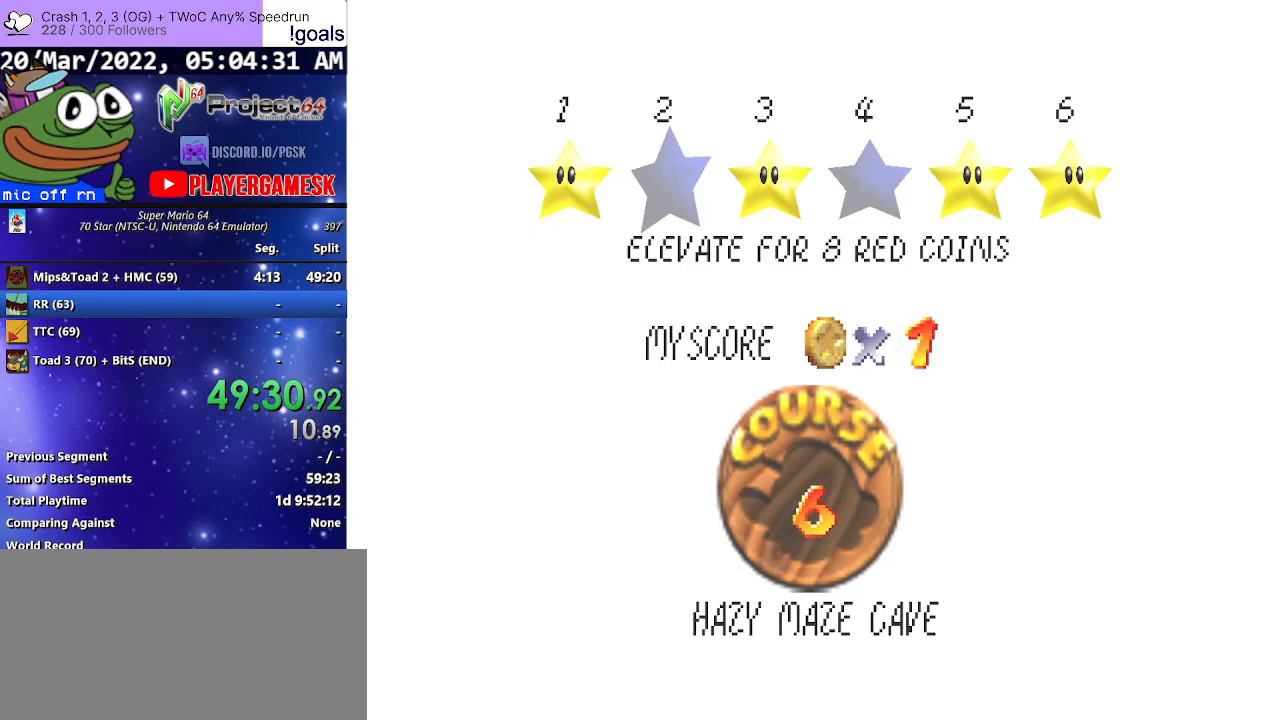
{"buttons": [], "left_stick": "center", "right_stick": "center", "events": [[67, "A", "down"], [167, "A", "up"], [267, "A", "down"], [300, "A", "up"], [400, "A", "down"], [500, "A", "up"]]}
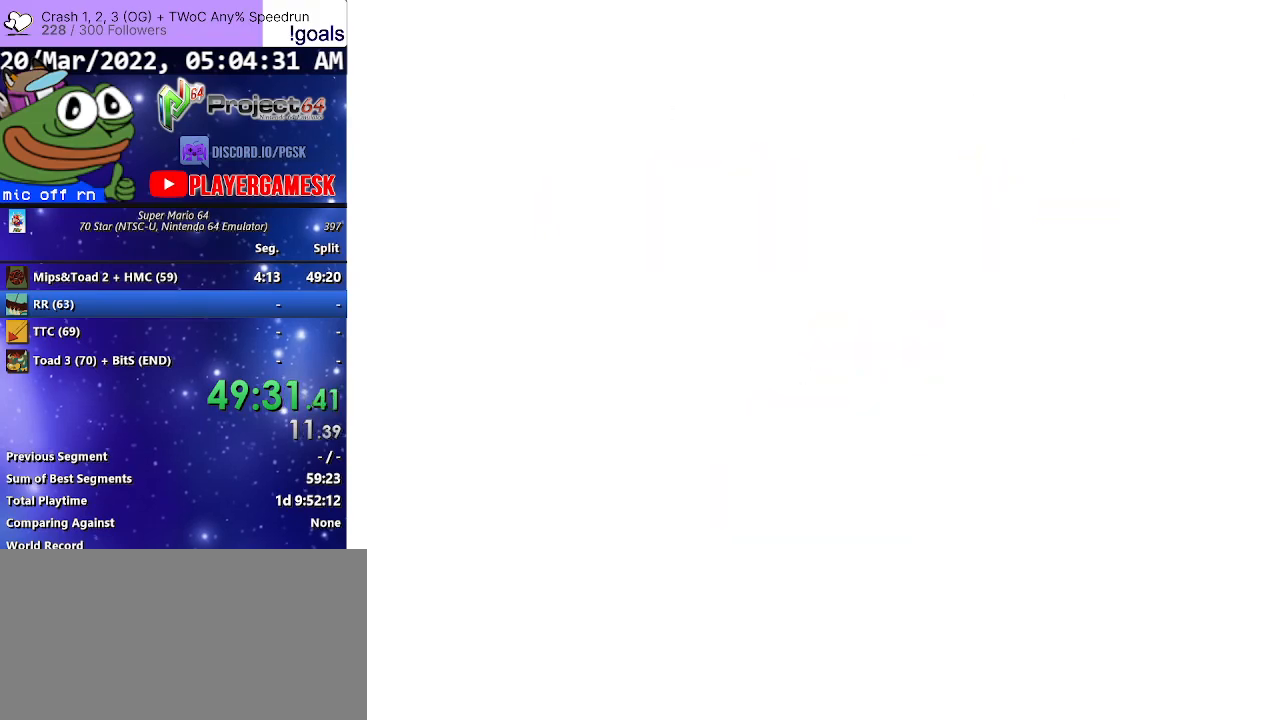
{"buttons": [], "left_stick": "center", "right_stick": "center", "events": [[100, "A", "down"], [233, "A", "up"]]}
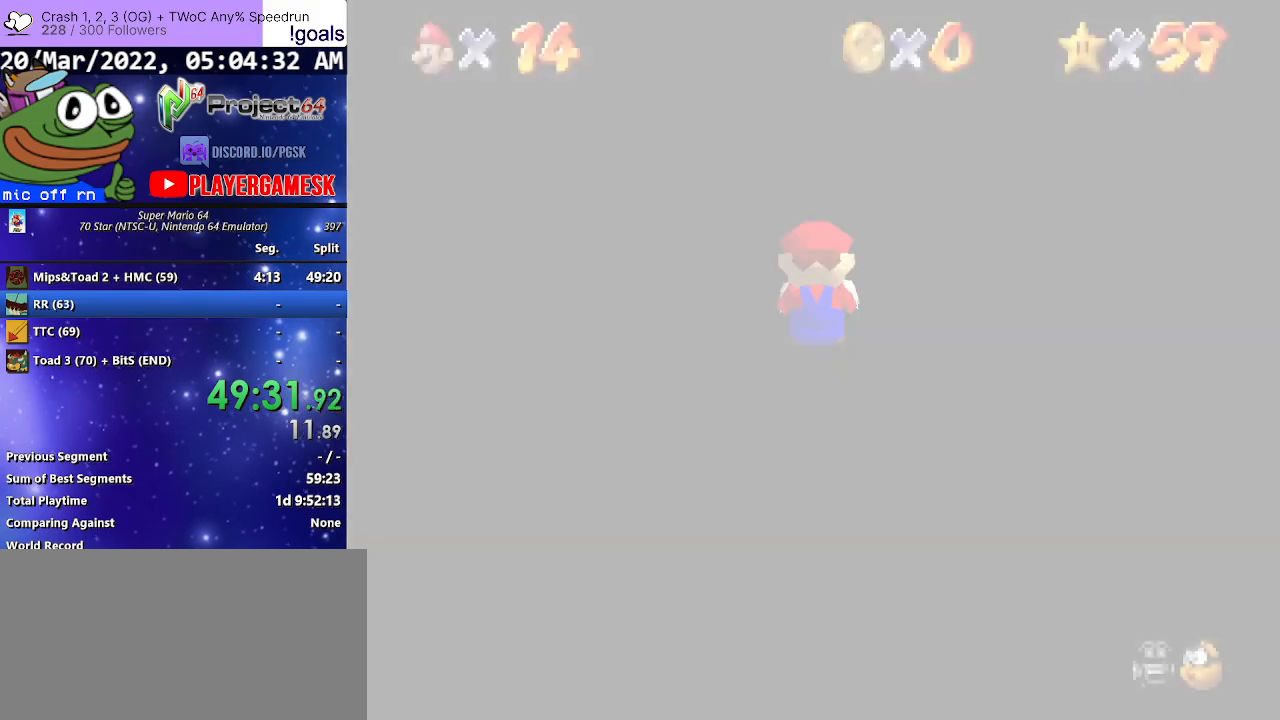
{"buttons": [], "left_stick": "center", "right_stick": "center", "events": [[133, "START", "down"], [333, "START", "up"]]}
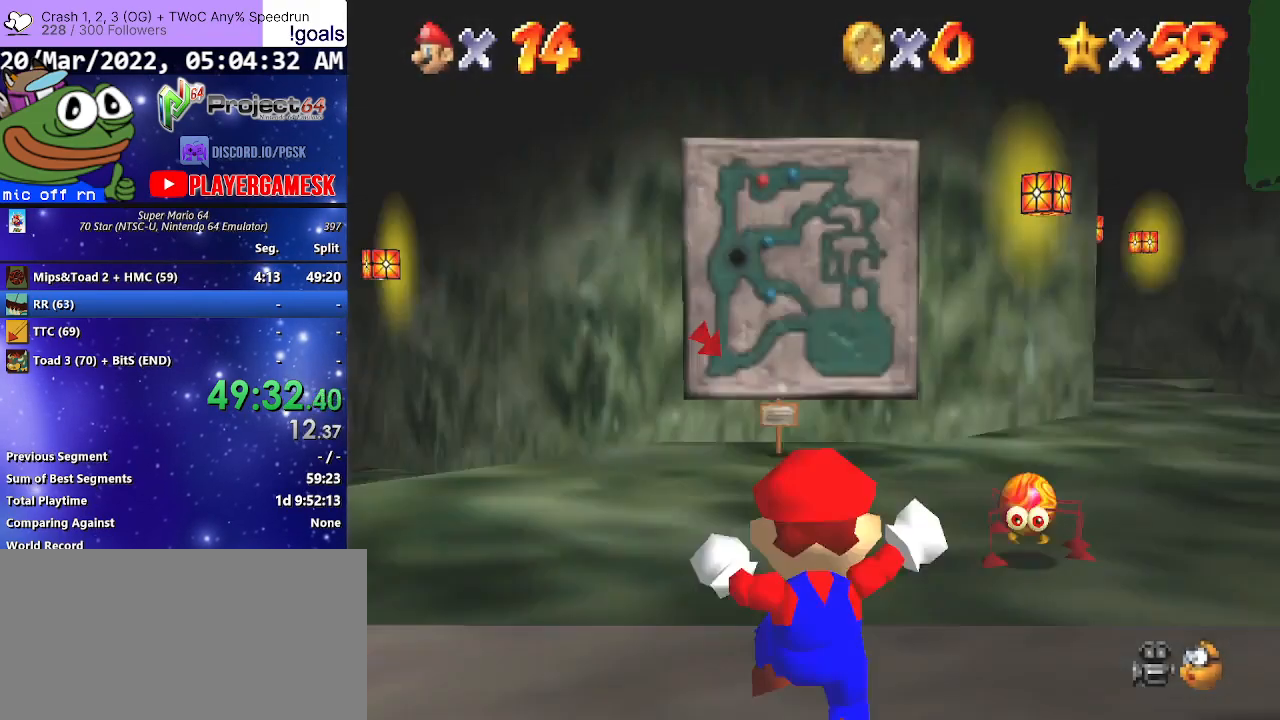
{"buttons": [], "left_stick": "center", "right_stick": "center", "events": [[33, "START", "down"], [200, "START", "up"]]}
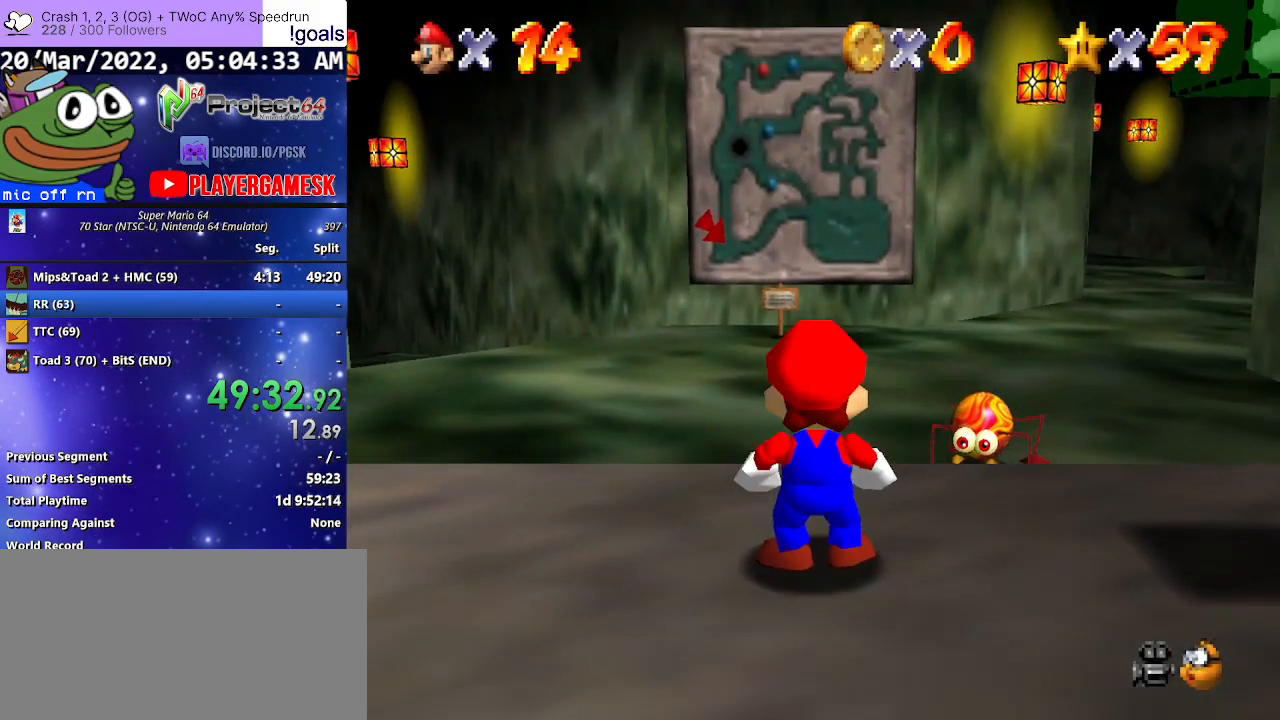
{"buttons": [], "left_stick": "down", "right_stick": "center", "events": [[100, "START", "down"], [233, "START", "up"], [500, "left_stick", "down"]]}
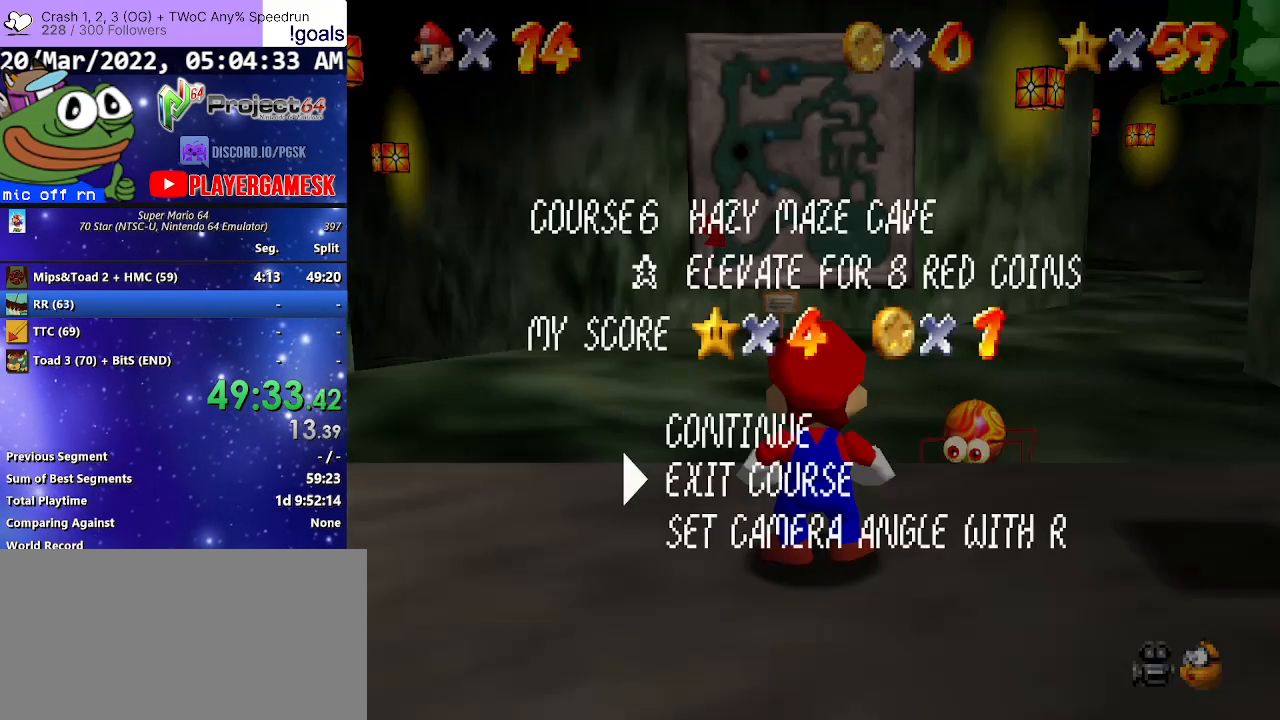
{"buttons": [], "left_stick": "center", "right_stick": "center", "events": [[67, "left_stick", "center"], [100, "A", "down"], [167, "A", "up"]]}
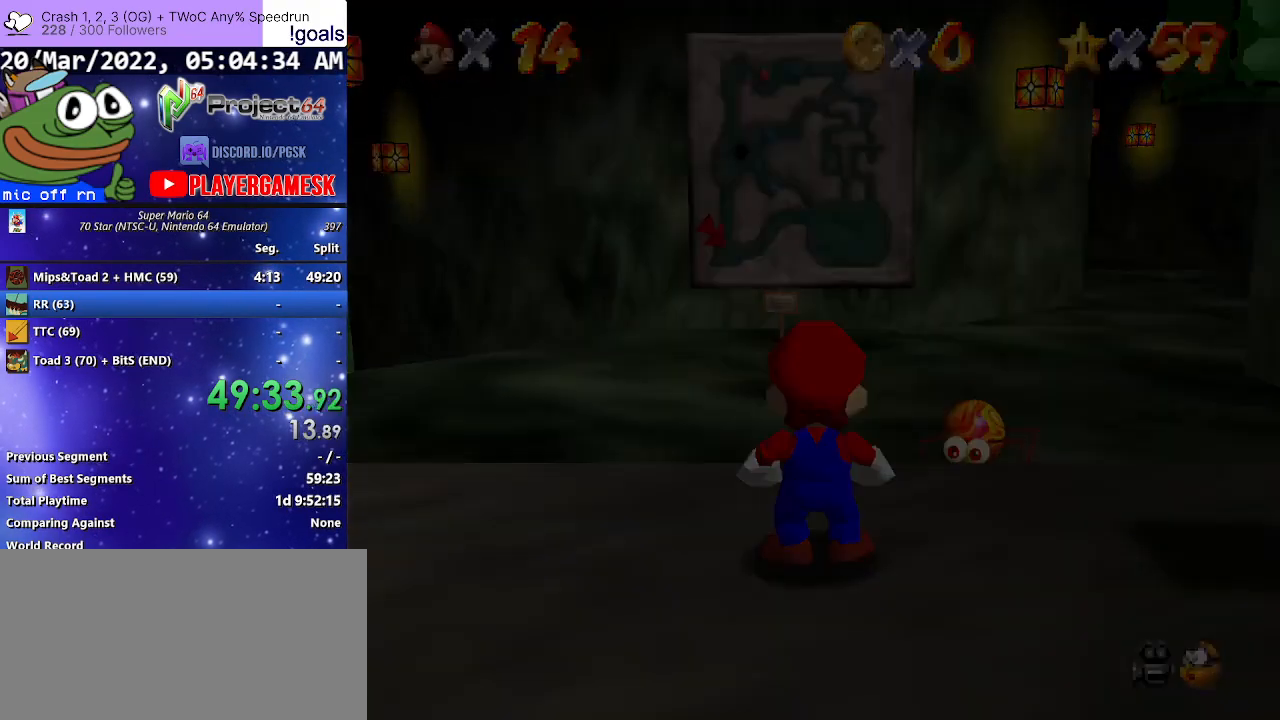
{"buttons": [], "left_stick": "center", "right_stick": "center", "events": []}
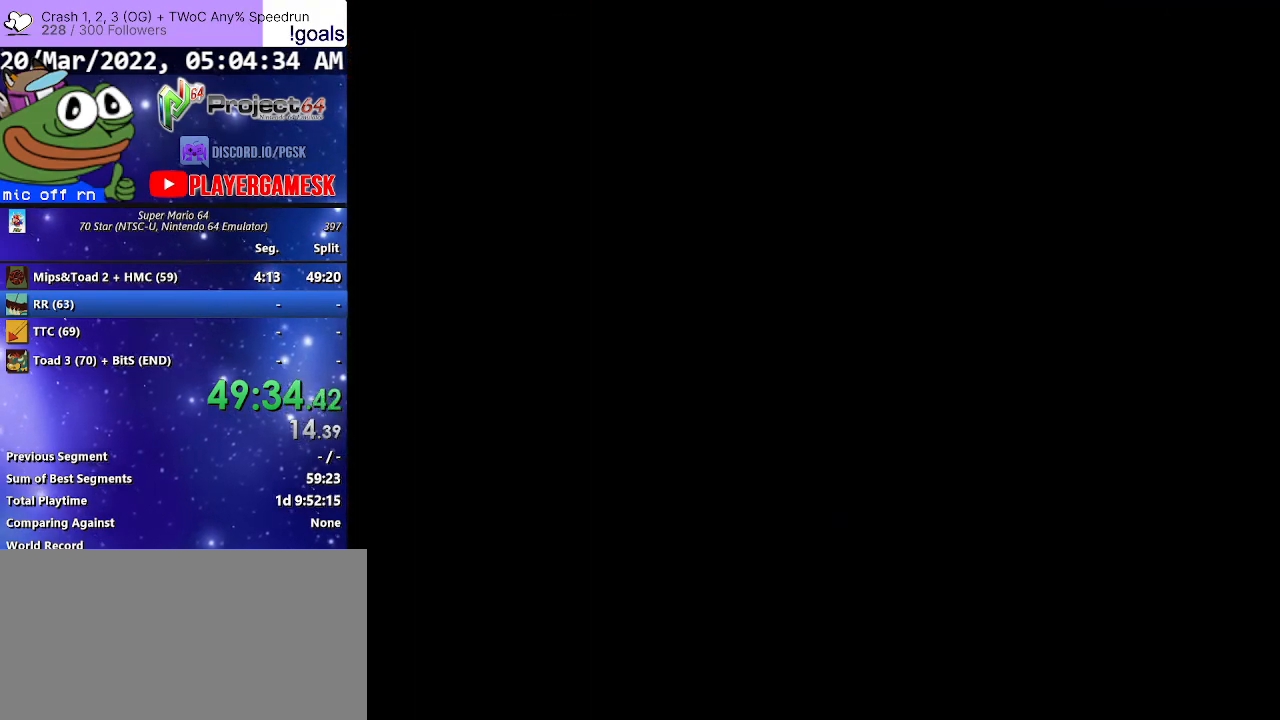
{"buttons": [], "left_stick": "center", "right_stick": "center", "events": []}
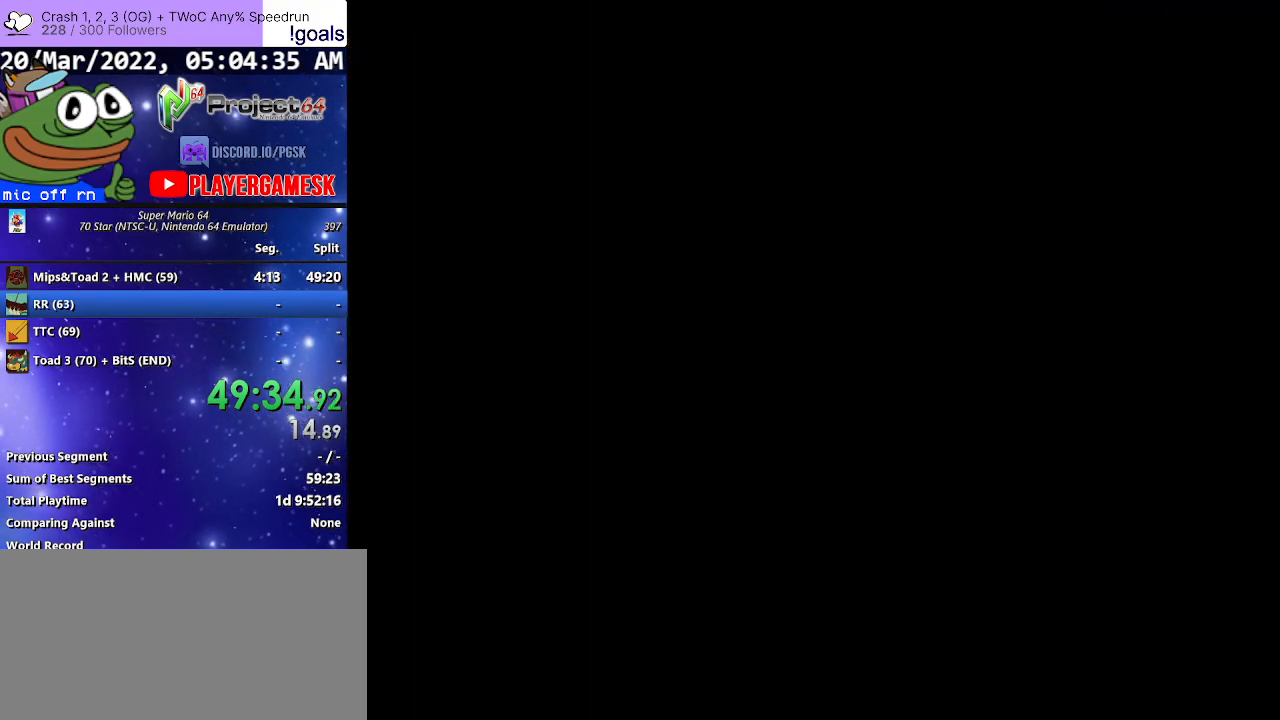
{"buttons": [], "left_stick": "up-right", "right_stick": "center", "events": [[300, "left_stick", "up-right"]]}
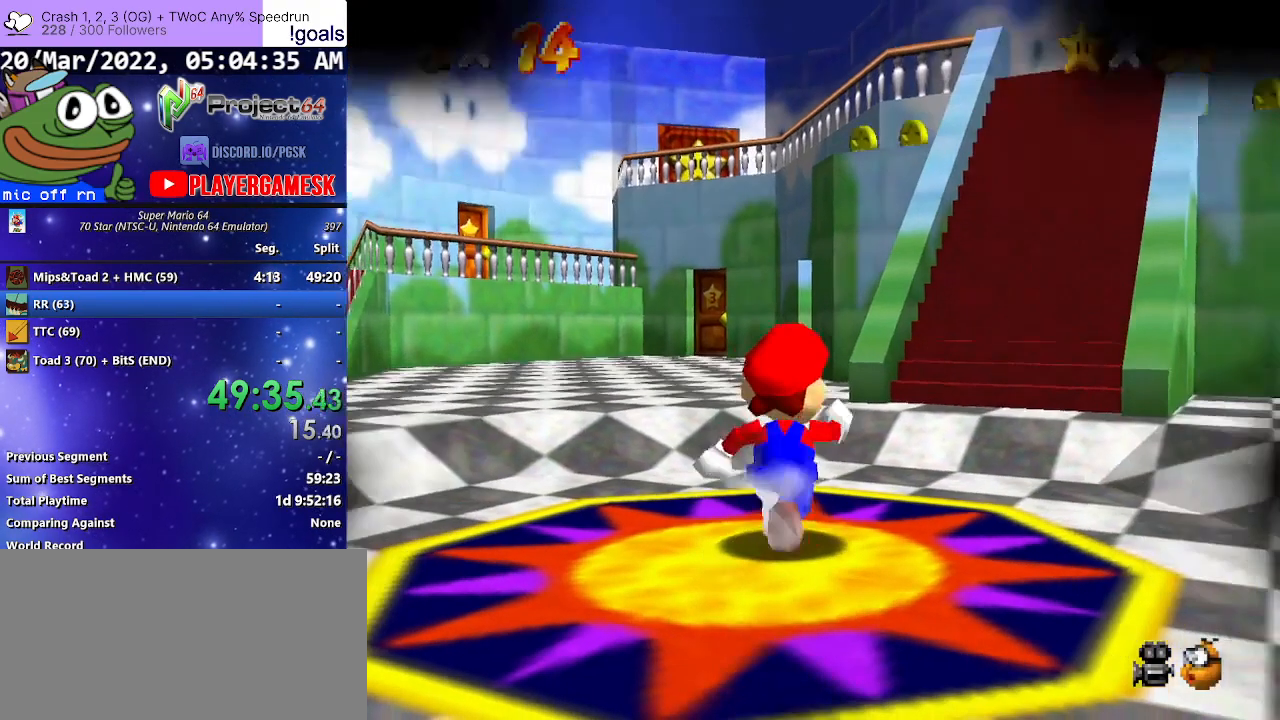
{"buttons": ["R2"], "left_stick": "up-right", "right_stick": "center", "events": [[500, "R2", "down"]]}
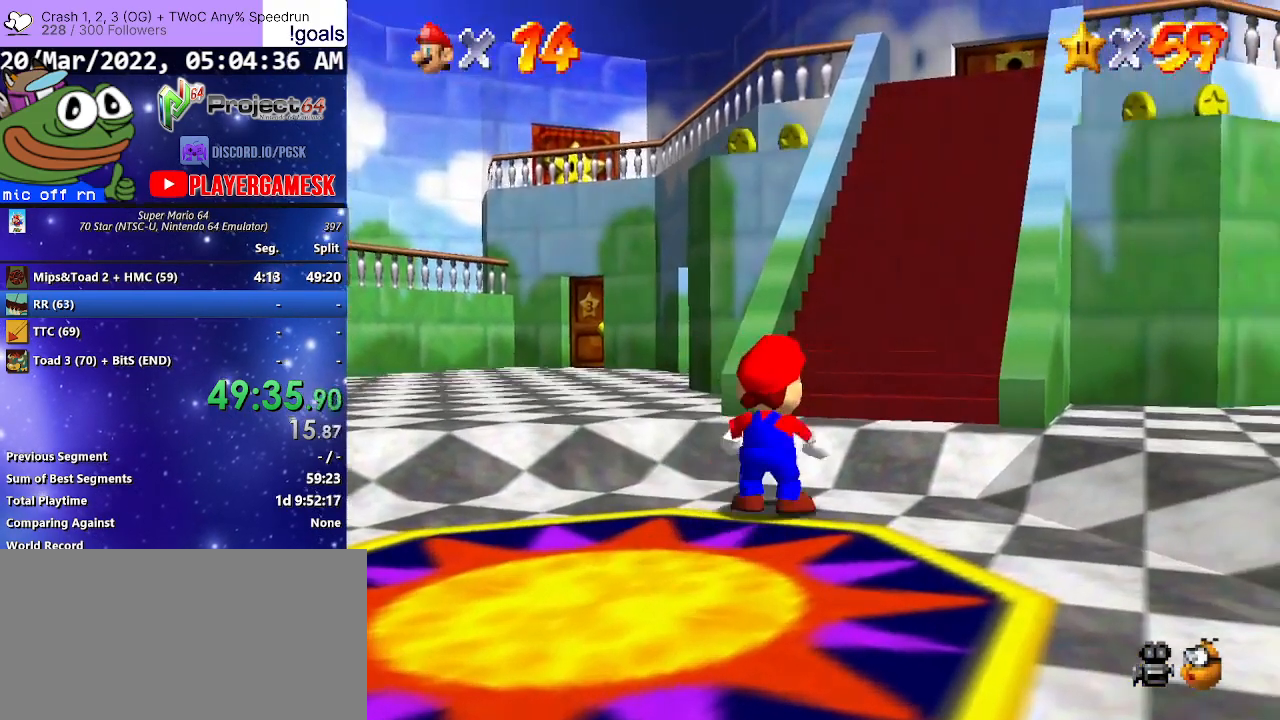
{"buttons": ["R2"], "left_stick": "up-right", "right_stick": "center", "events": [[67, "A", "down"], [267, "A", "up"]]}
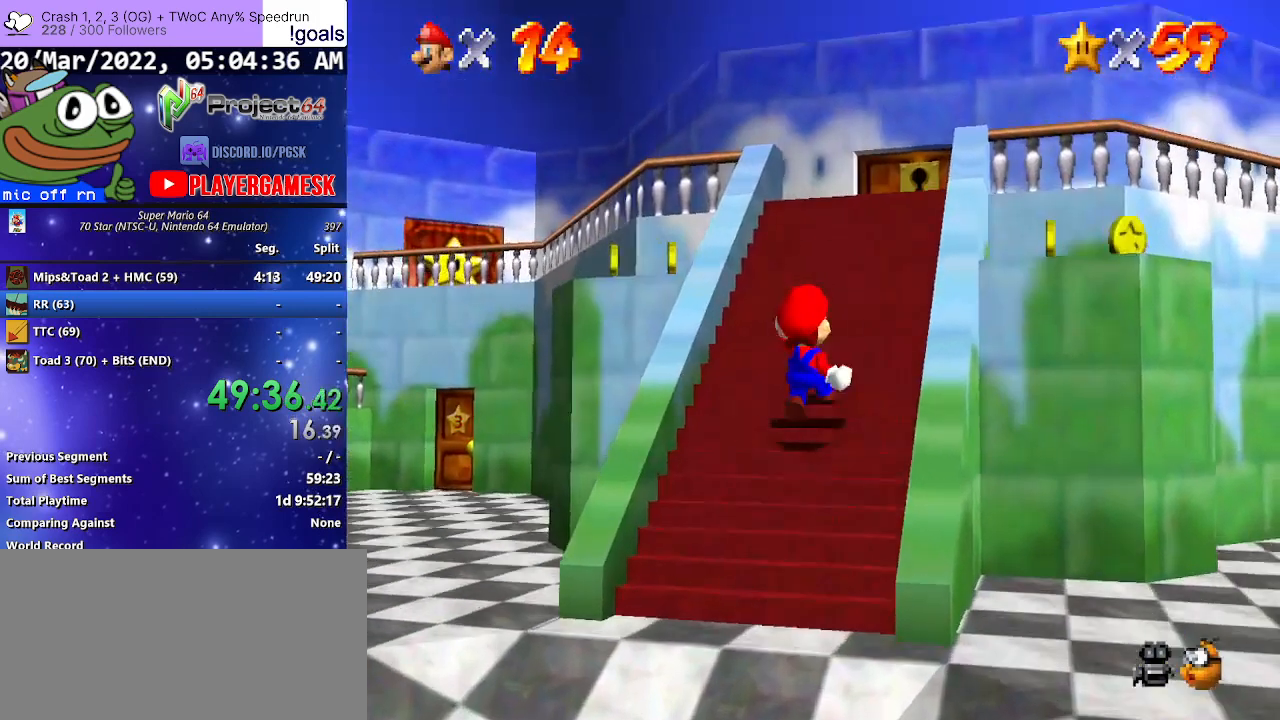
{"buttons": [], "left_stick": "up-right", "right_stick": "center", "events": [[33, "R2", "up"], [367, "A", "down"], [400, "A", "up"]]}
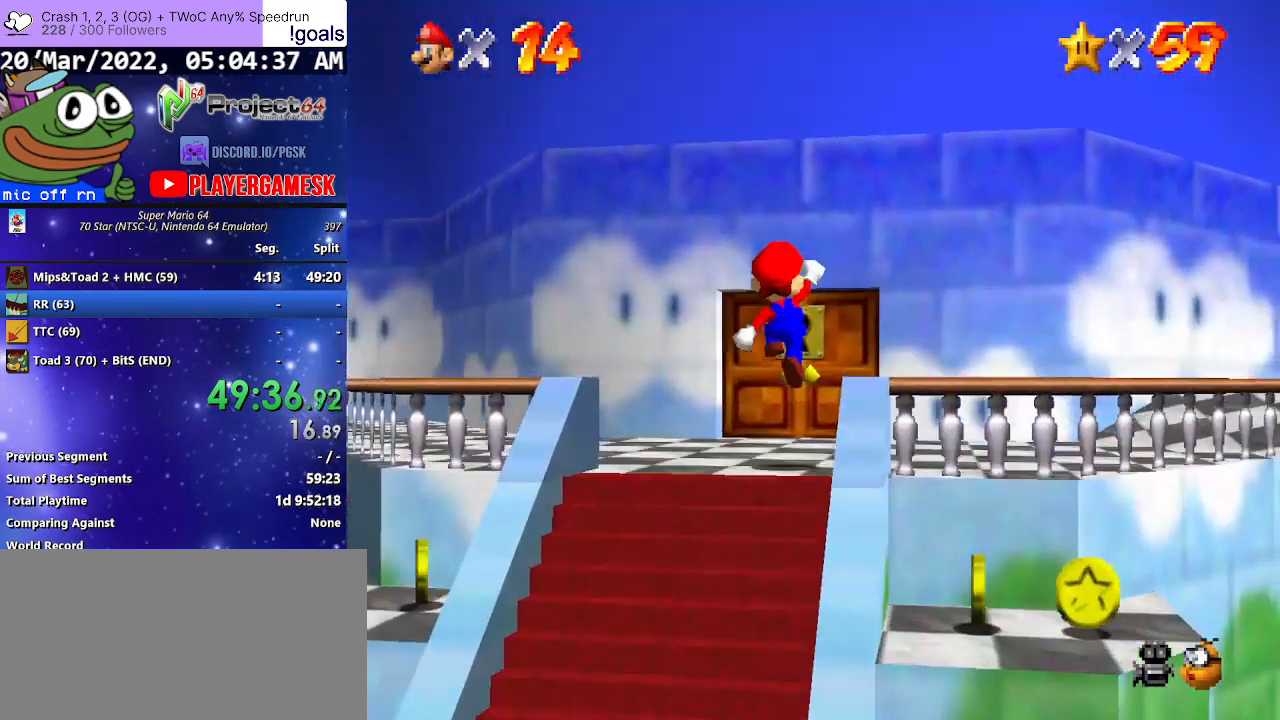
{"buttons": [], "left_stick": "up-left", "right_stick": "center", "events": [[200, "left_stick", "up"], [433, "left_stick", "up-left"]]}
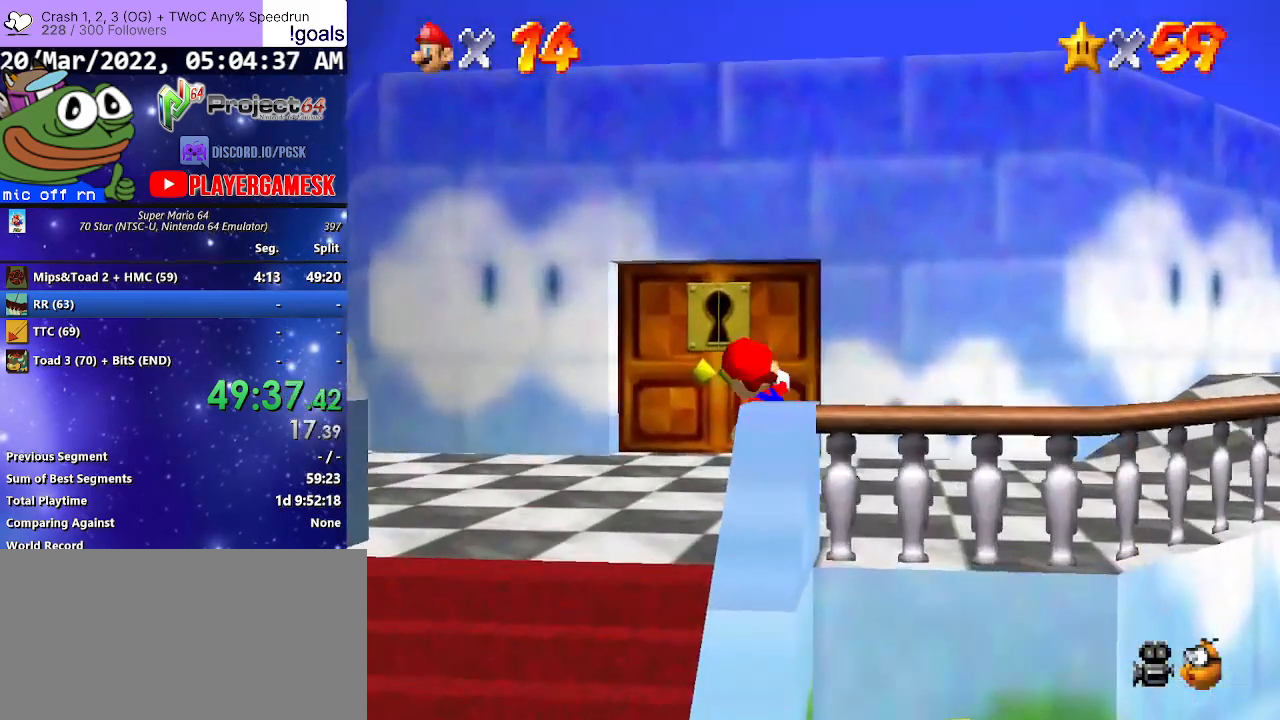
{"buttons": [], "left_stick": "up", "right_stick": "center", "events": [[233, "left_stick", "up"]]}
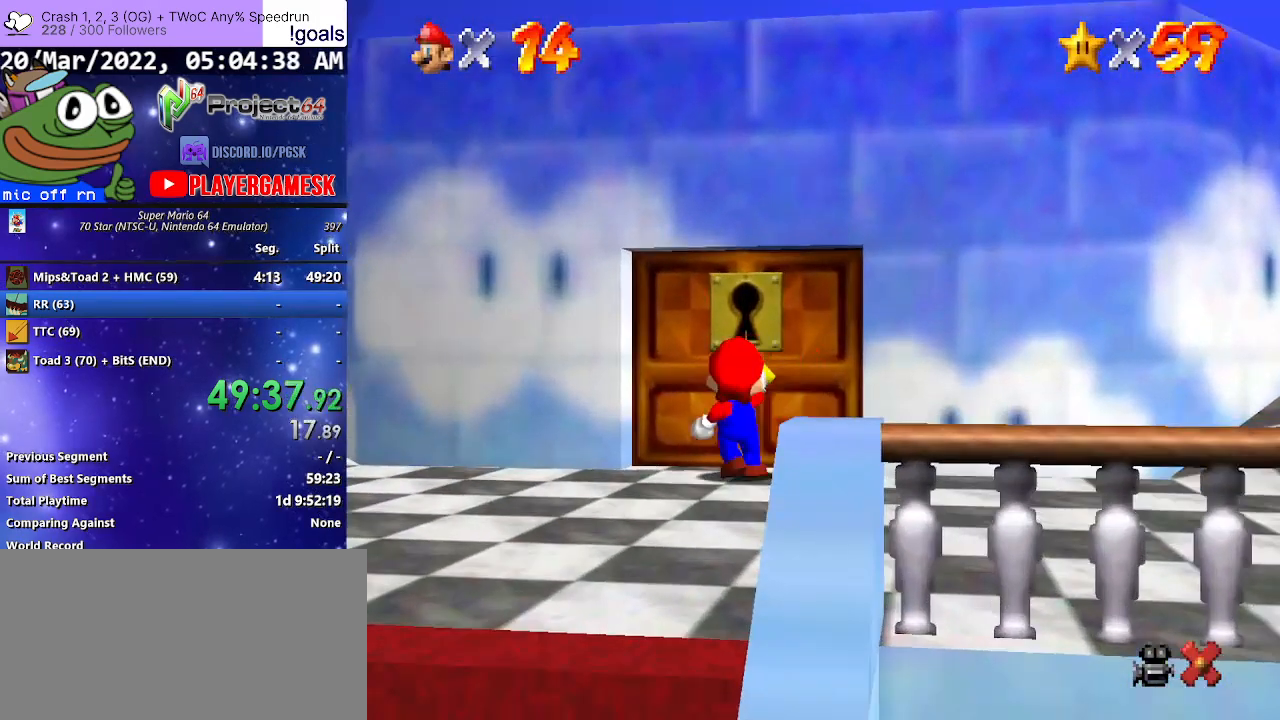
{"buttons": [], "left_stick": "center", "right_stick": "center", "events": [[233, "left_stick", "center"]]}
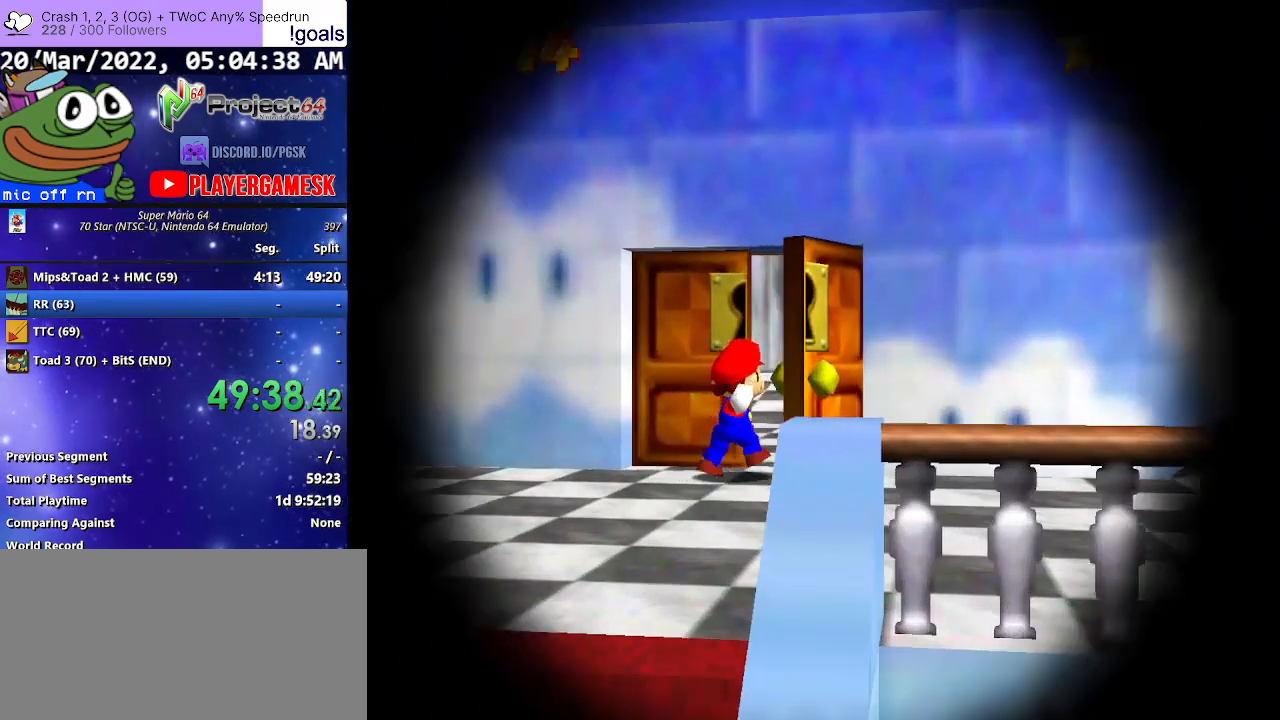
{"buttons": [], "left_stick": "center", "right_stick": "center", "events": []}